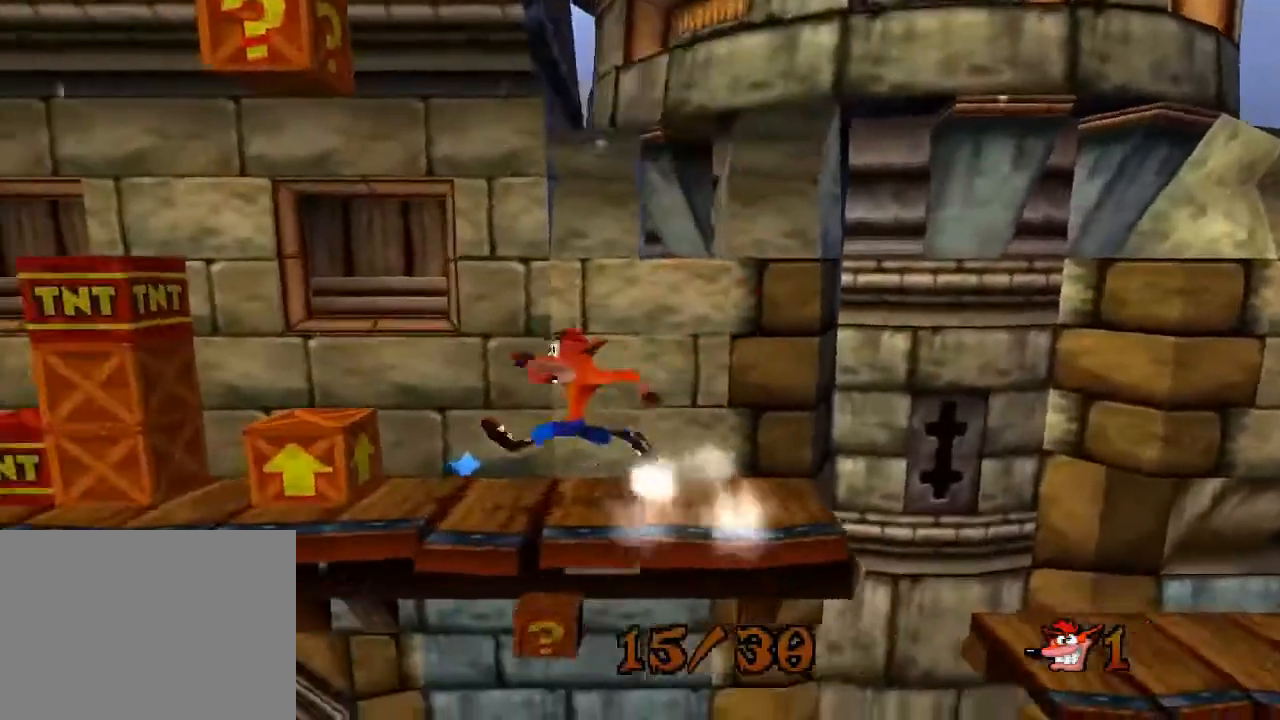
Gameplay with a controller (PlayStation layout); each line is a JSON object with the inputs held at the frame after it (dt_ms = milliseconds from this image to that frame). "events" lists button and stick changes between this image and that frame as [ms after this image, input, new state], when the widget could be followed in between. Not read: DPAD_RIGHT L3 R3 right_stick.
{"dt_ms": 1000, "buttons": [], "left_stick": "center"}
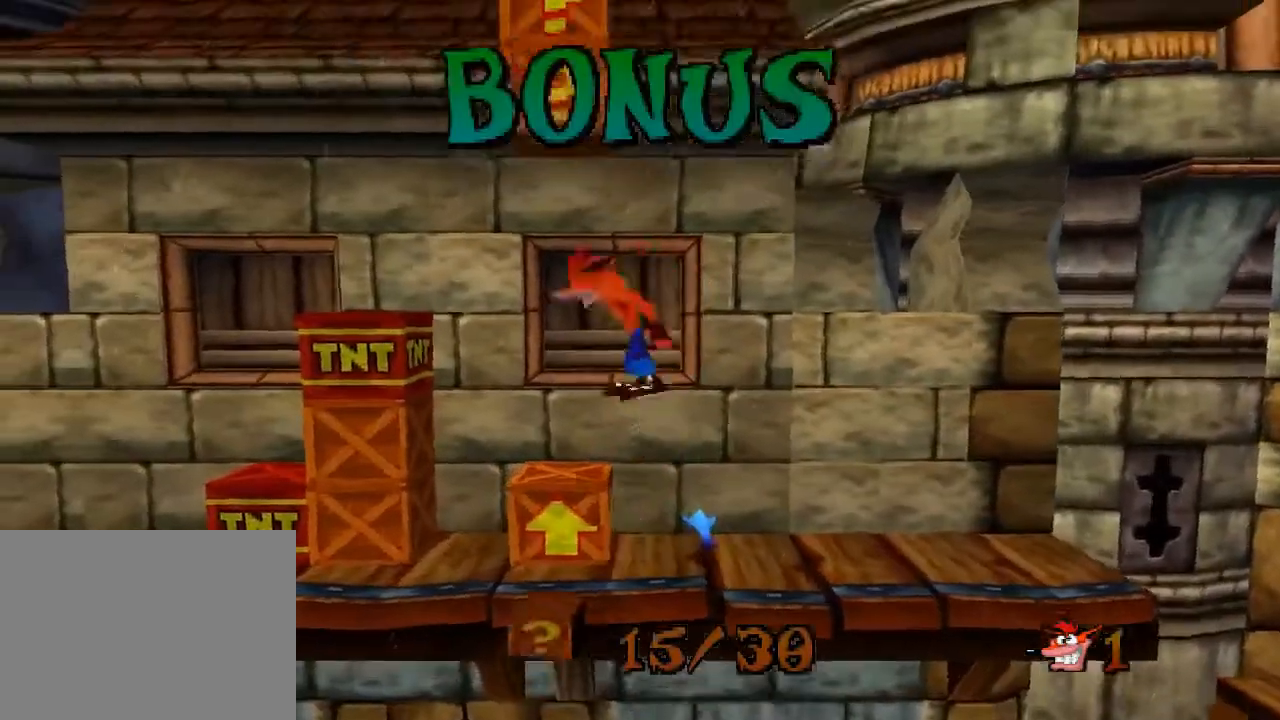
{"dt_ms": 500, "buttons": ["CROSS"], "left_stick": "center", "events": [[467, "CROSS", "down"]]}
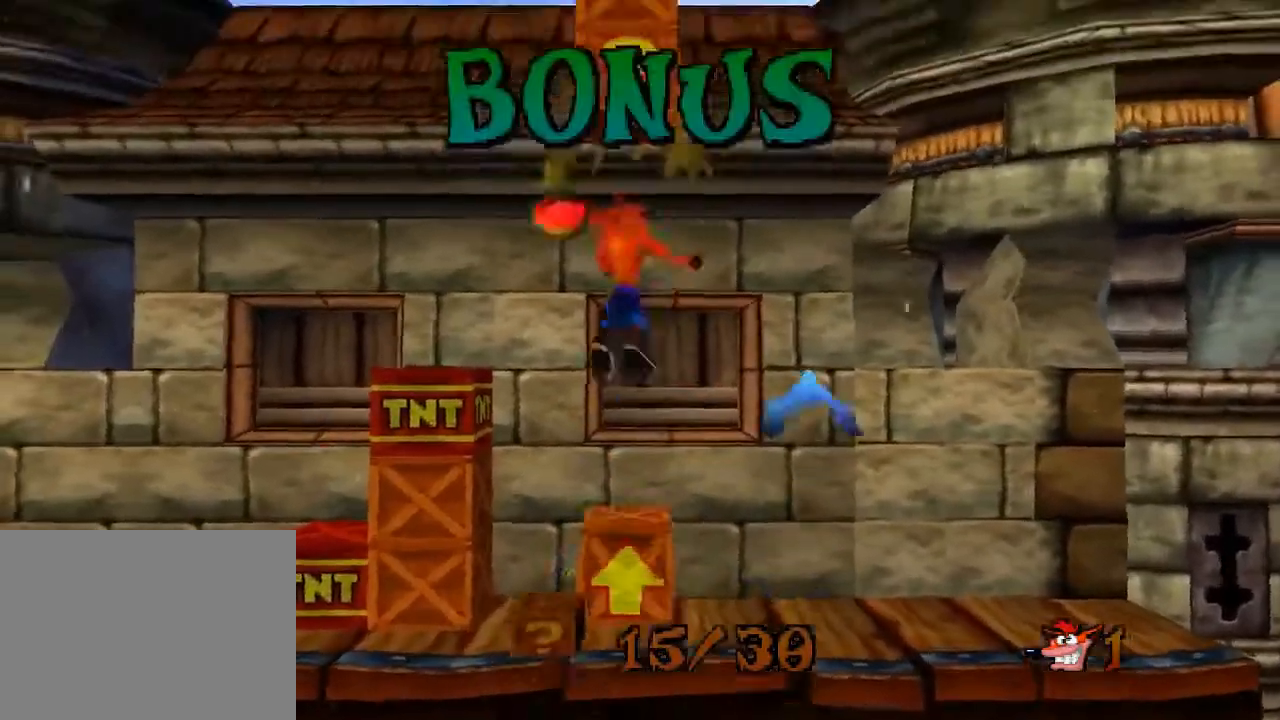
{"dt_ms": 500, "buttons": [], "left_stick": "center", "events": [[200, "CROSS", "up"]]}
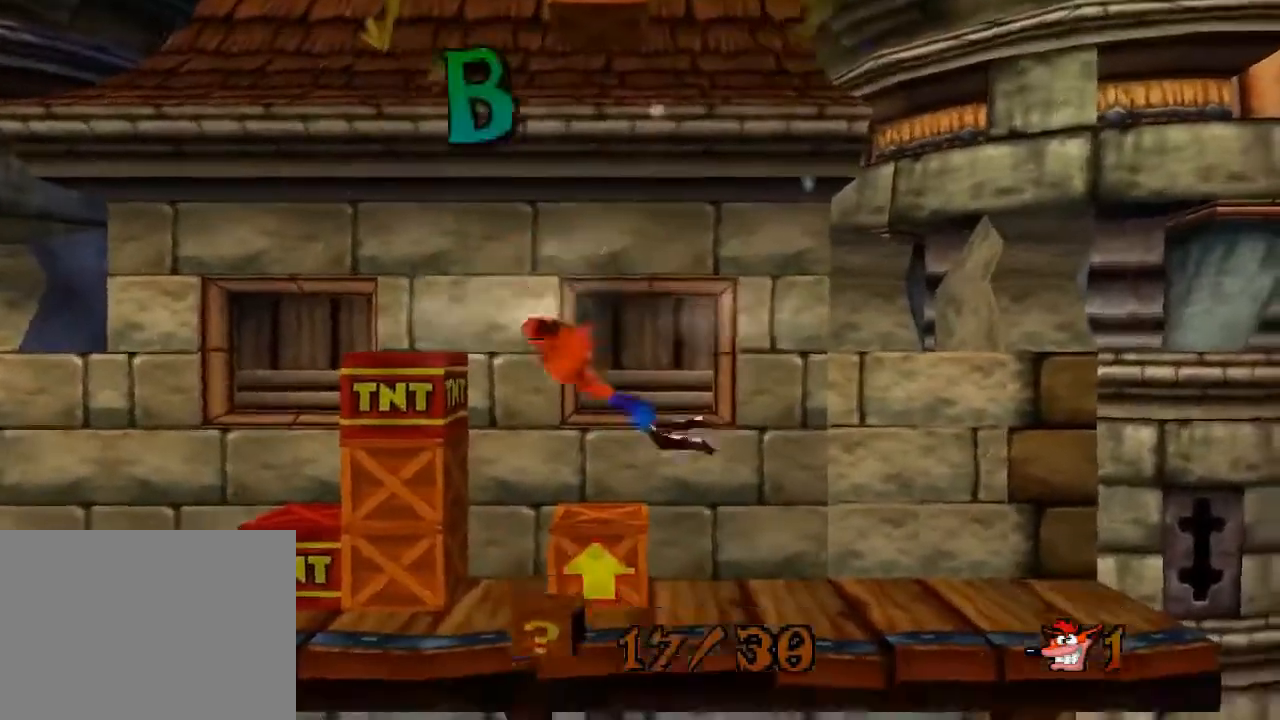
{"dt_ms": 500, "buttons": [], "left_stick": "center", "events": [[167, "CROSS", "down"], [500, "CROSS", "up"]]}
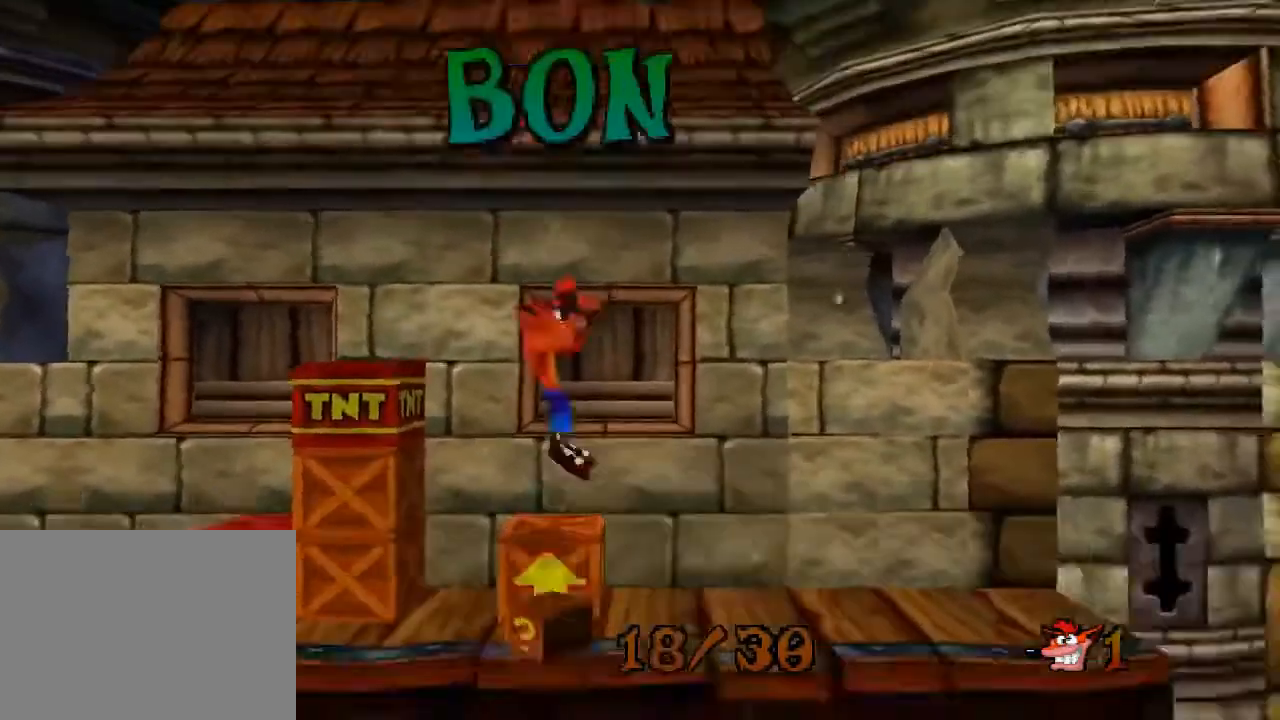
{"dt_ms": 500, "buttons": [], "left_stick": "center", "events": [[33, "CROSS", "down"], [233, "CROSS", "up"]]}
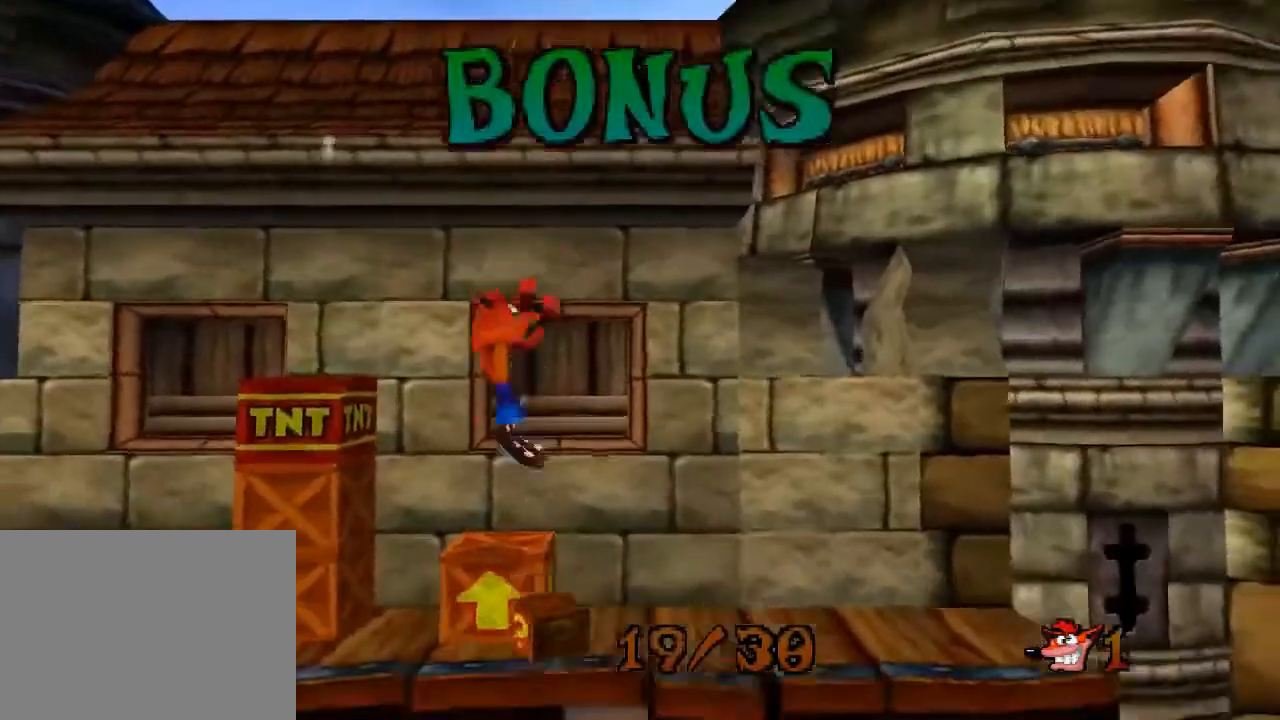
{"dt_ms": 500, "buttons": ["CROSS"], "left_stick": "center", "events": [[67, "CROSS", "down"]]}
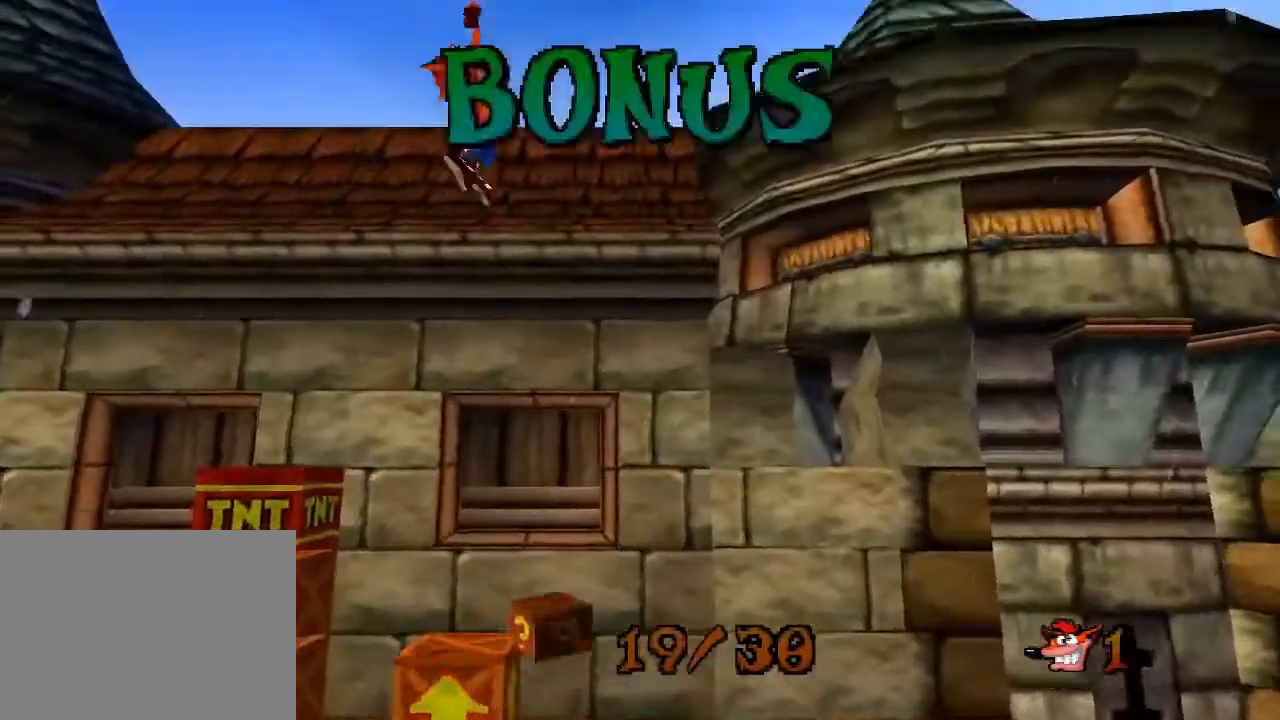
{"dt_ms": 500, "buttons": [], "left_stick": "center", "events": [[433, "CROSS", "up"]]}
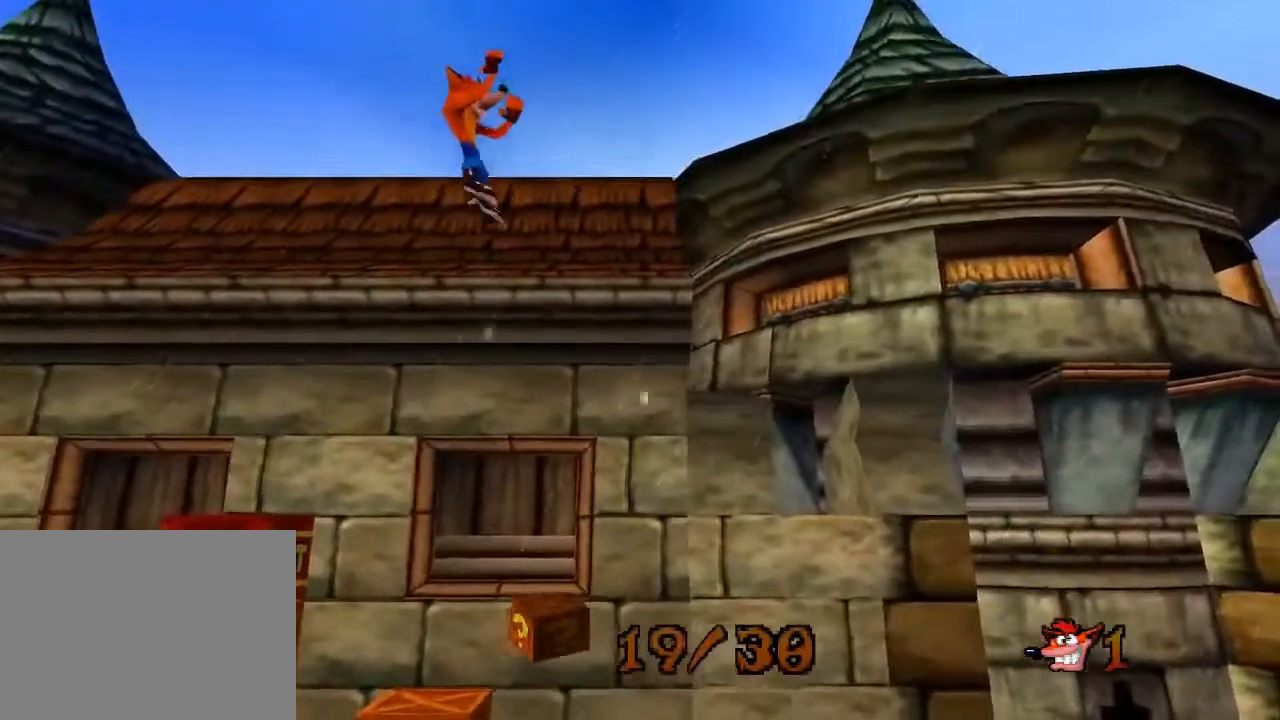
{"dt_ms": 500, "buttons": ["SQUARE"], "left_stick": "center", "events": [[267, "SQUARE", "down"]]}
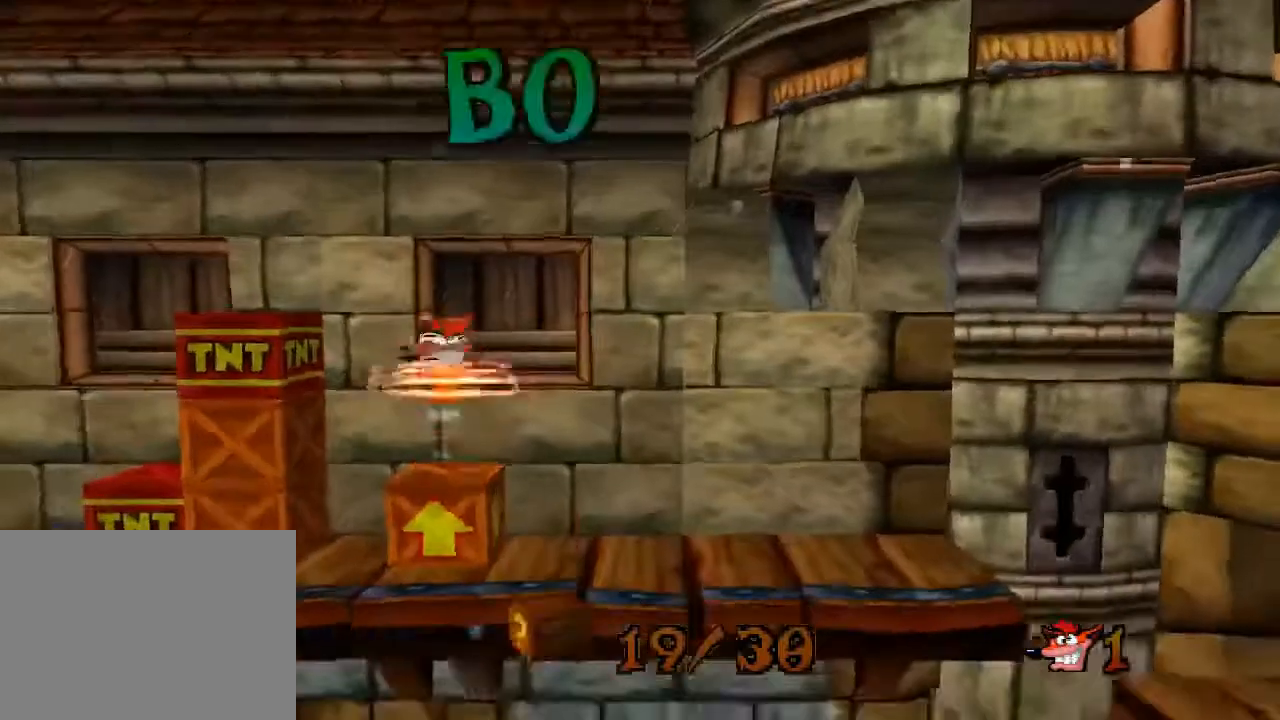
{"dt_ms": 500, "buttons": ["DPAD_LEFT"], "left_stick": "center", "events": [[200, "SQUARE", "up"], [467, "DPAD_LEFT", "down"]]}
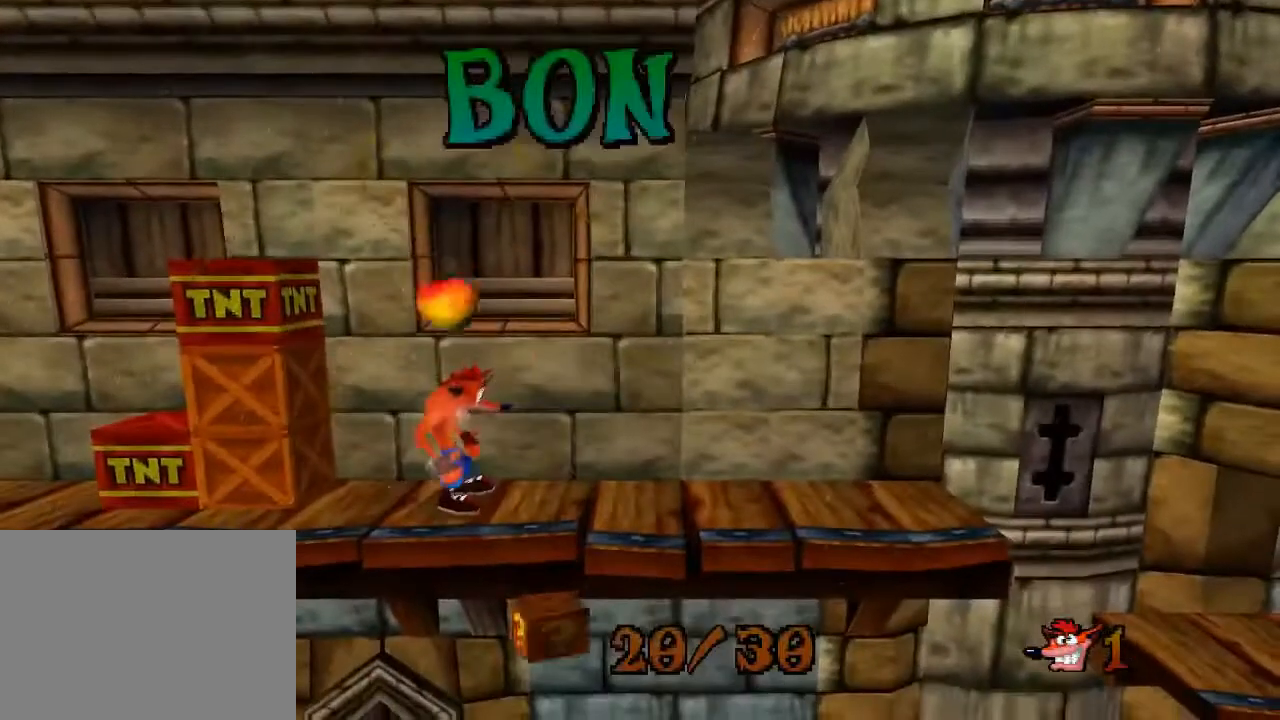
{"dt_ms": 500, "buttons": [], "left_stick": "center", "events": [[167, "SQUARE", "down"], [333, "DPAD_LEFT", "up"], [367, "SQUARE", "up"]]}
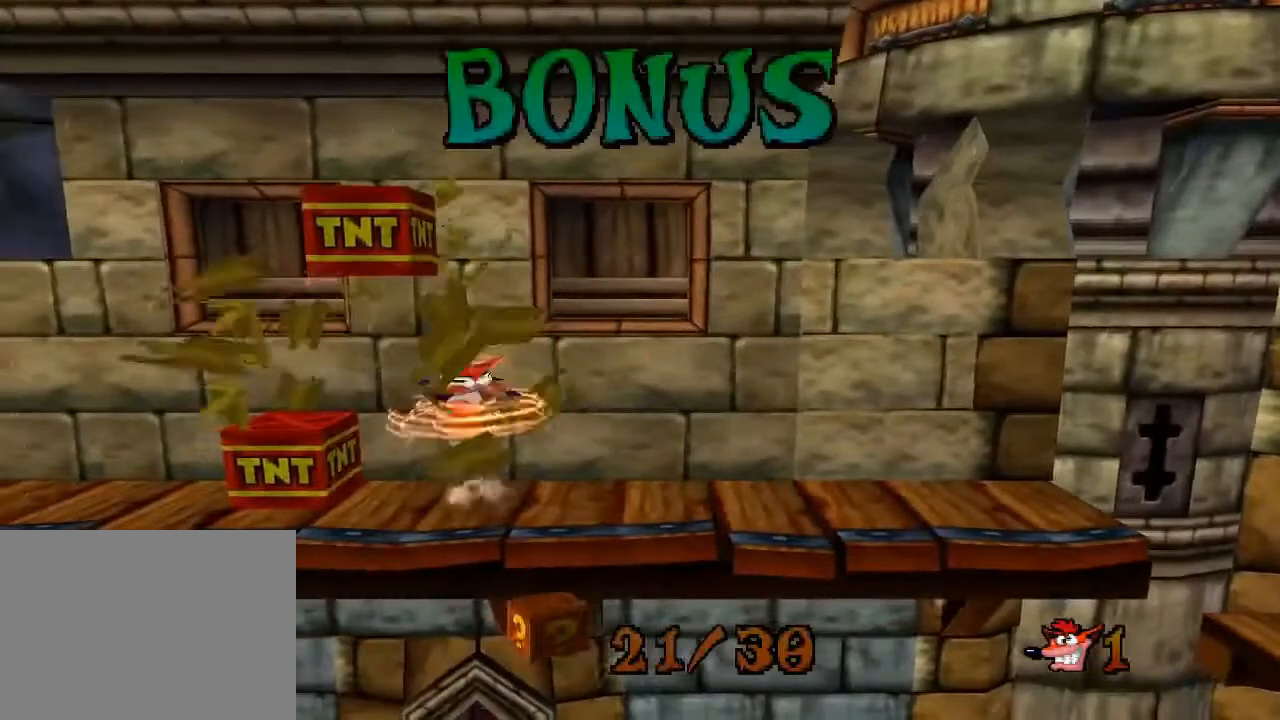
{"dt_ms": 500, "buttons": [], "left_stick": "center", "events": []}
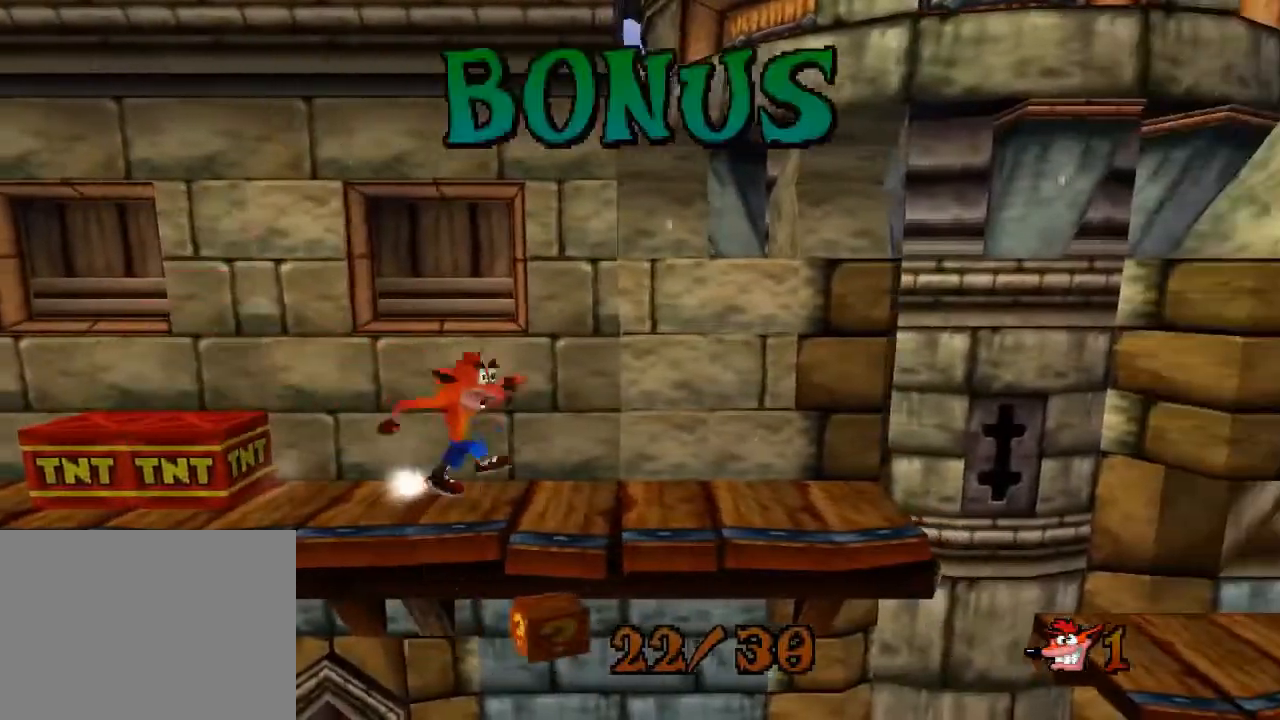
{"dt_ms": 500, "buttons": ["DPAD_LEFT"], "left_stick": "center", "events": [[467, "DPAD_LEFT", "down"]]}
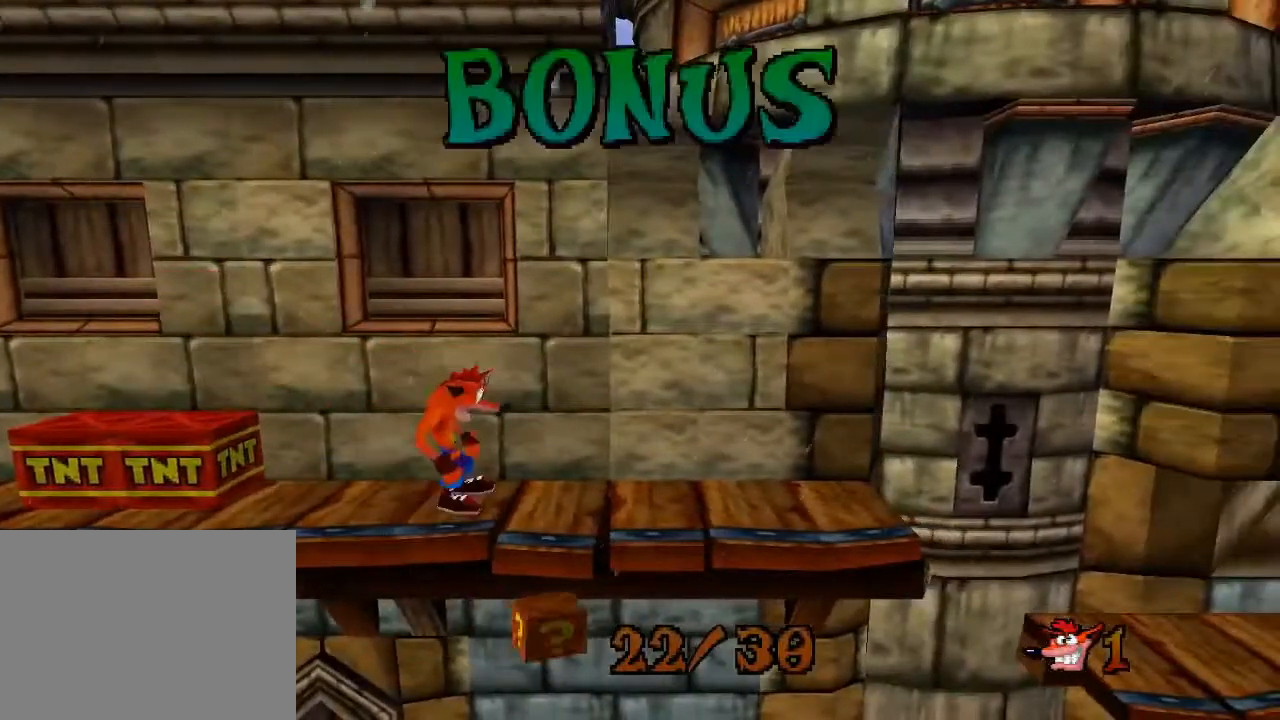
{"dt_ms": 500, "buttons": [], "left_stick": "center", "events": [[100, "CROSS", "down"], [467, "CROSS", "up"], [467, "DPAD_LEFT", "up"]]}
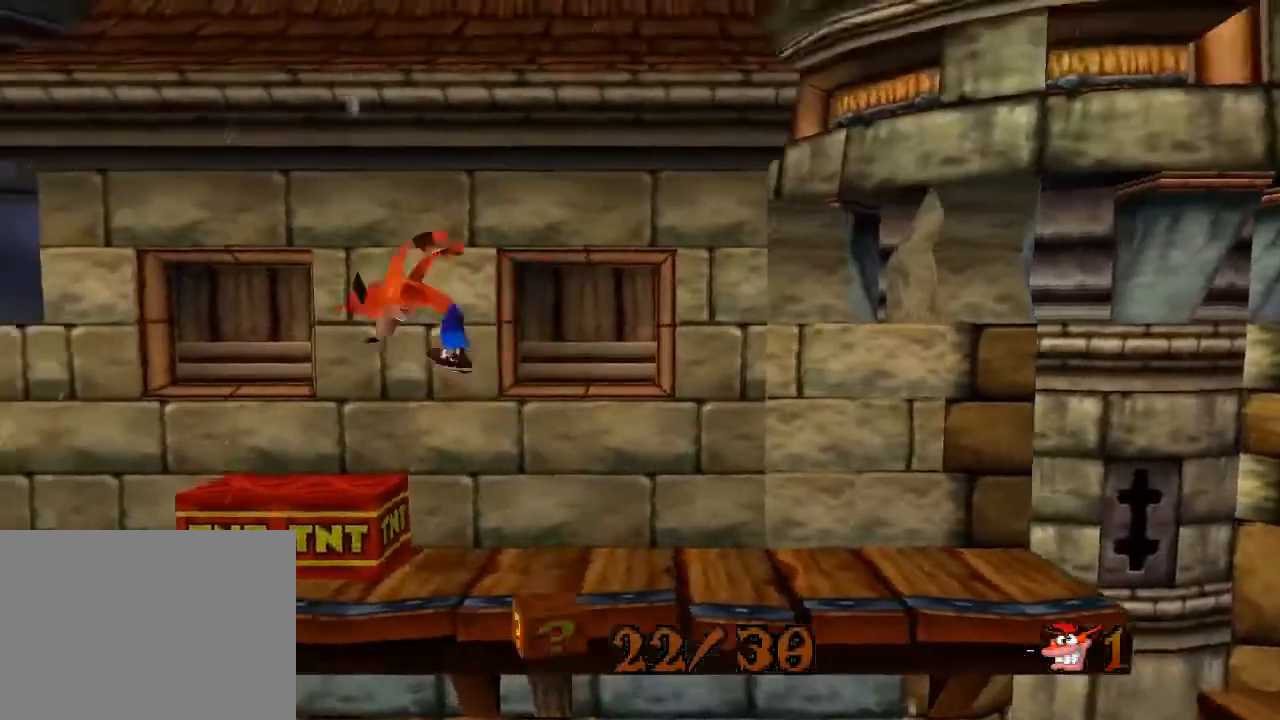
{"dt_ms": 500, "buttons": [], "left_stick": "center", "events": []}
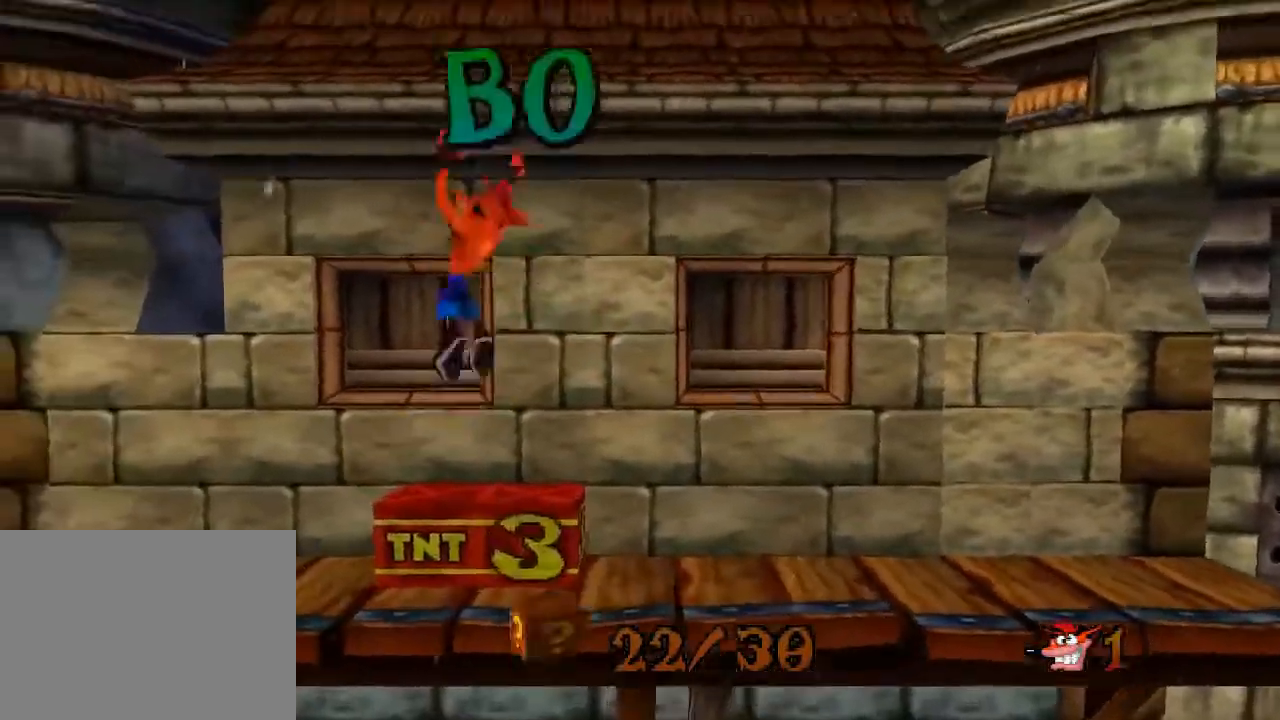
{"dt_ms": 500, "buttons": [], "left_stick": "center", "events": [[167, "DPAD_LEFT", "down"], [433, "DPAD_LEFT", "up"]]}
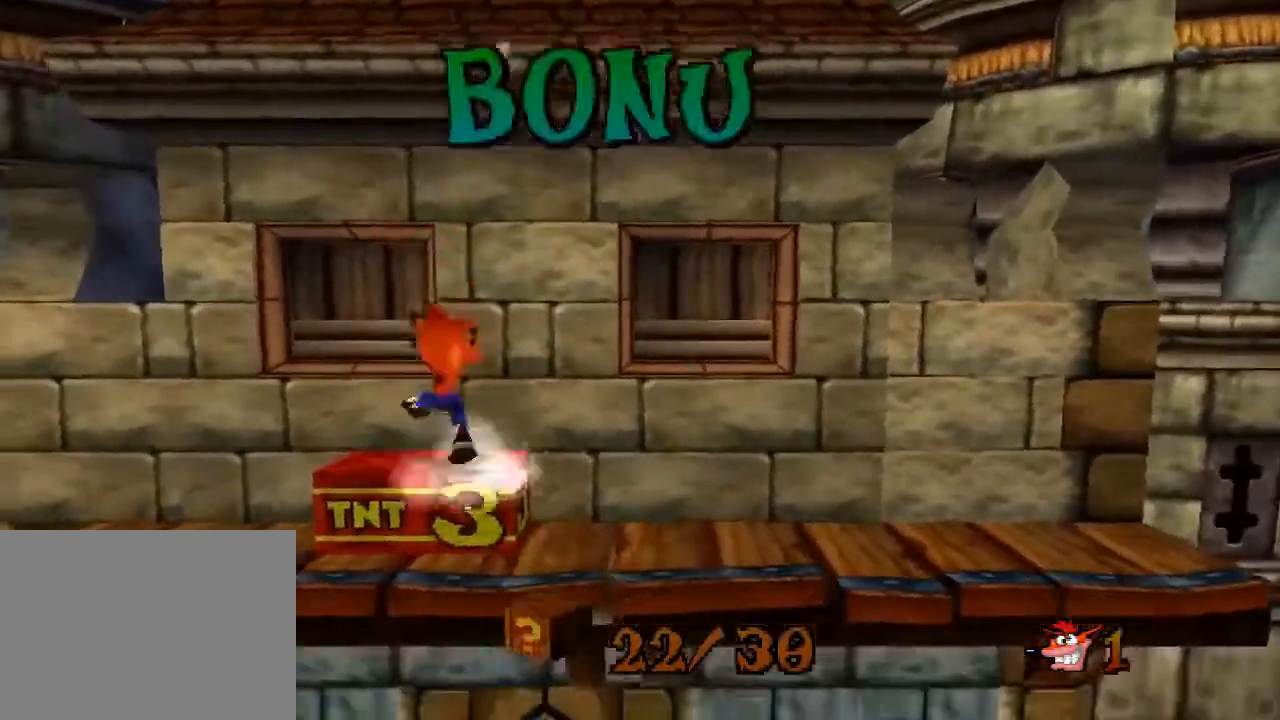
{"dt_ms": 500, "buttons": [], "left_stick": "center", "events": []}
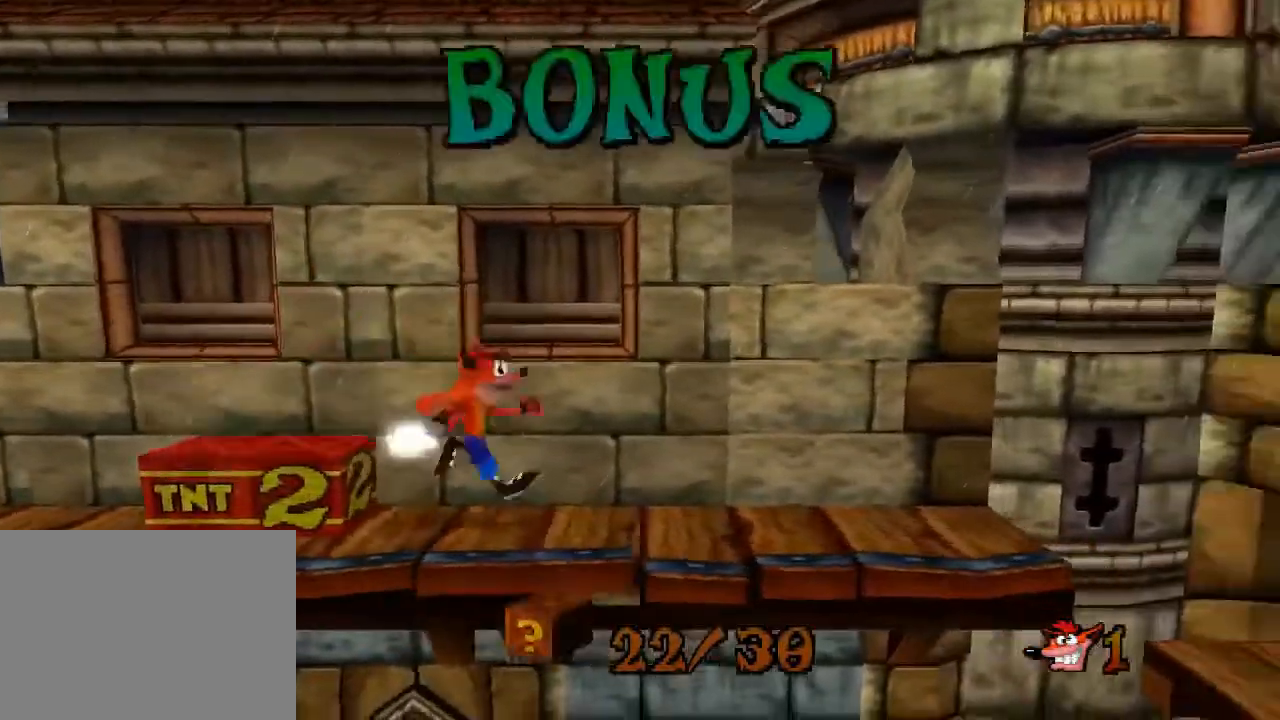
{"dt_ms": 500, "buttons": [], "left_stick": "center", "events": [[233, "CROSS", "down"], [267, "CROSS", "up"]]}
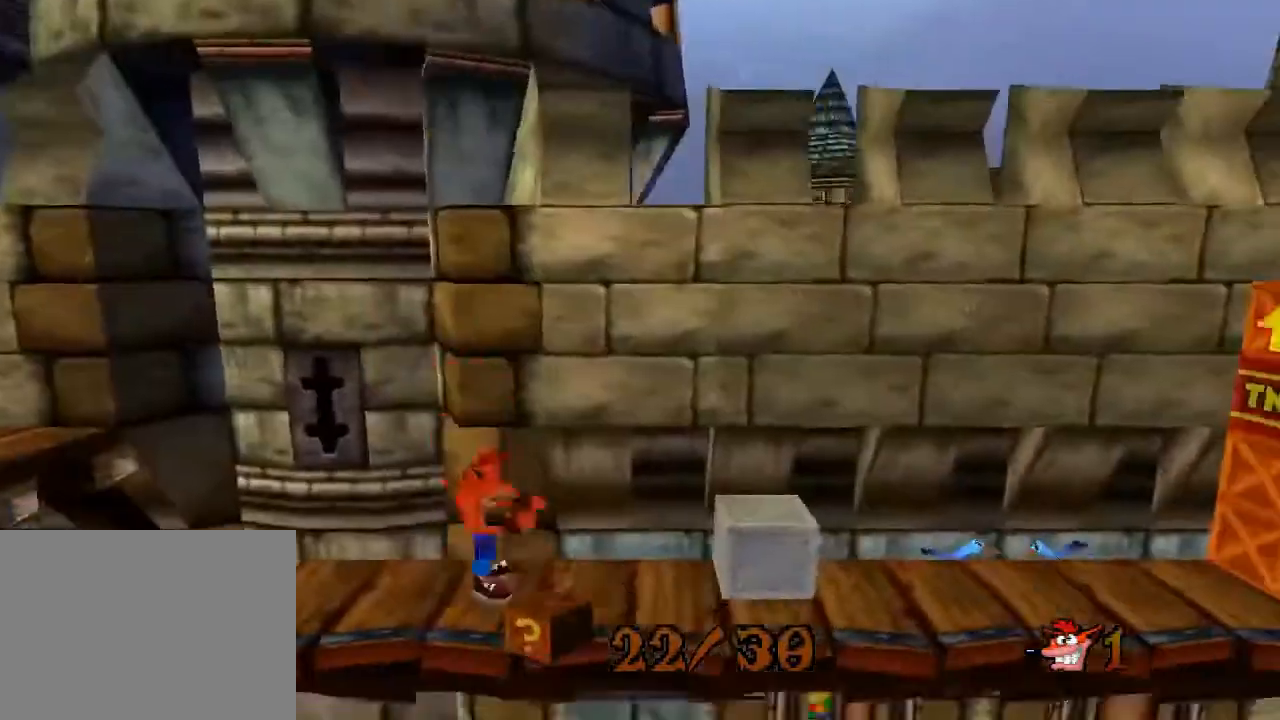
{"dt_ms": 500, "buttons": [], "left_stick": "center", "events": [[133, "CROSS", "down"], [333, "CROSS", "up"]]}
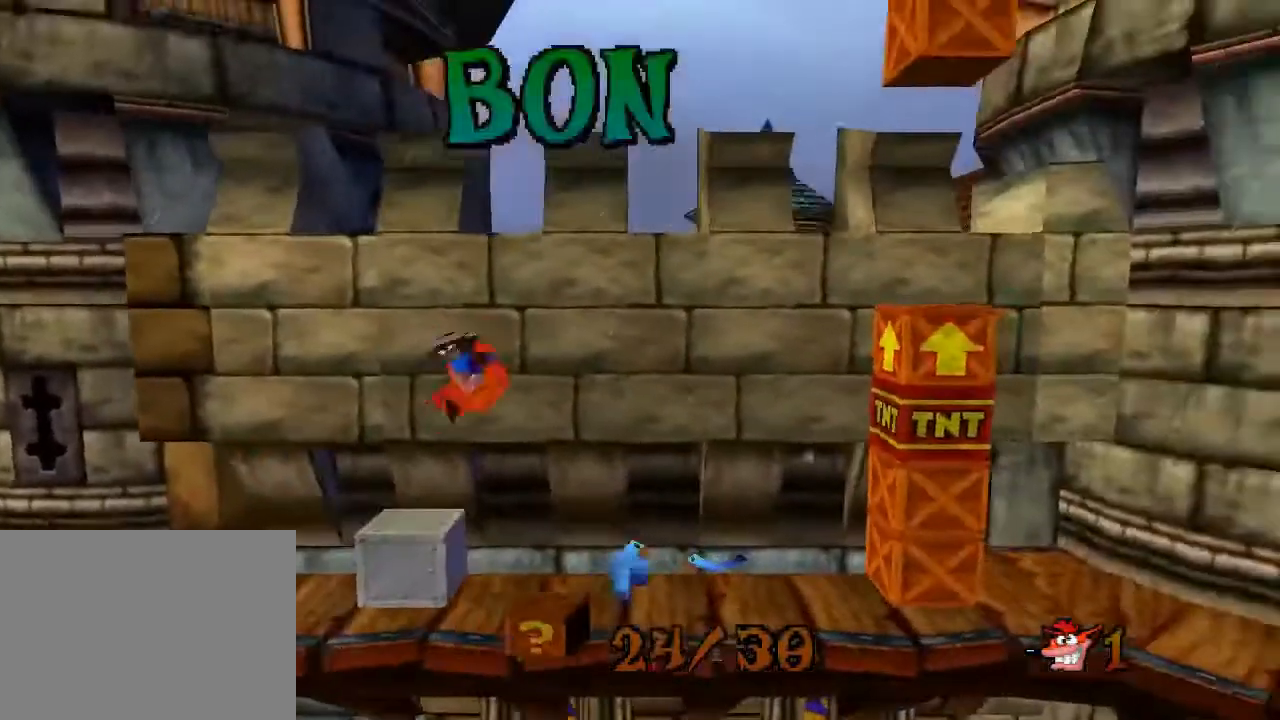
{"dt_ms": 500, "buttons": [], "left_stick": "center", "events": []}